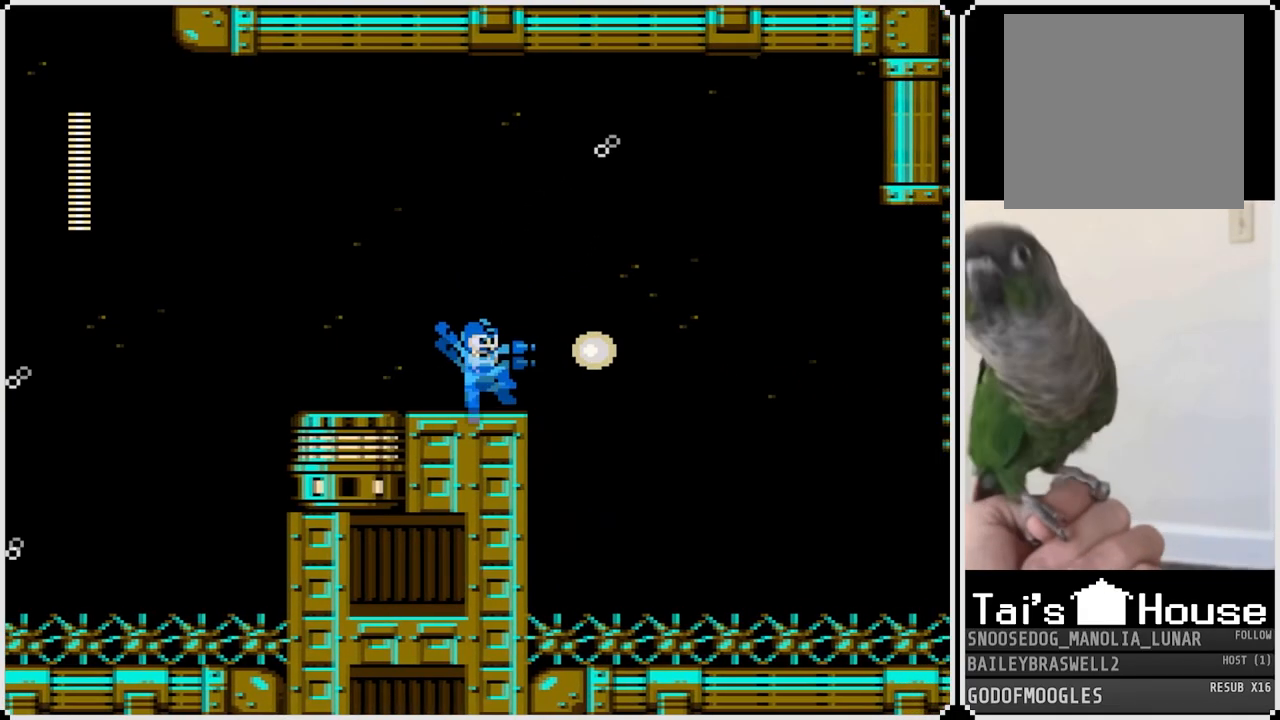
Gameplay with a controller (PlayStation layout); each line is a JSON object with the inputs held at the frame after it. "events" lists button and stick changes between this image and that frame as [ms after this image, input, new state], when the widget could be followed in between. Not read: TOUCHPAD.
{"buttons": ["CROSS", "DPAD_RIGHT"], "left_stick": "center", "right_stick": "center", "events": [[16, "SQUARE", "up"], [166, "DPAD_LEFT", "up"], [250, "DPAD_RIGHT", "down"], [383, "CROSS", "down"]]}
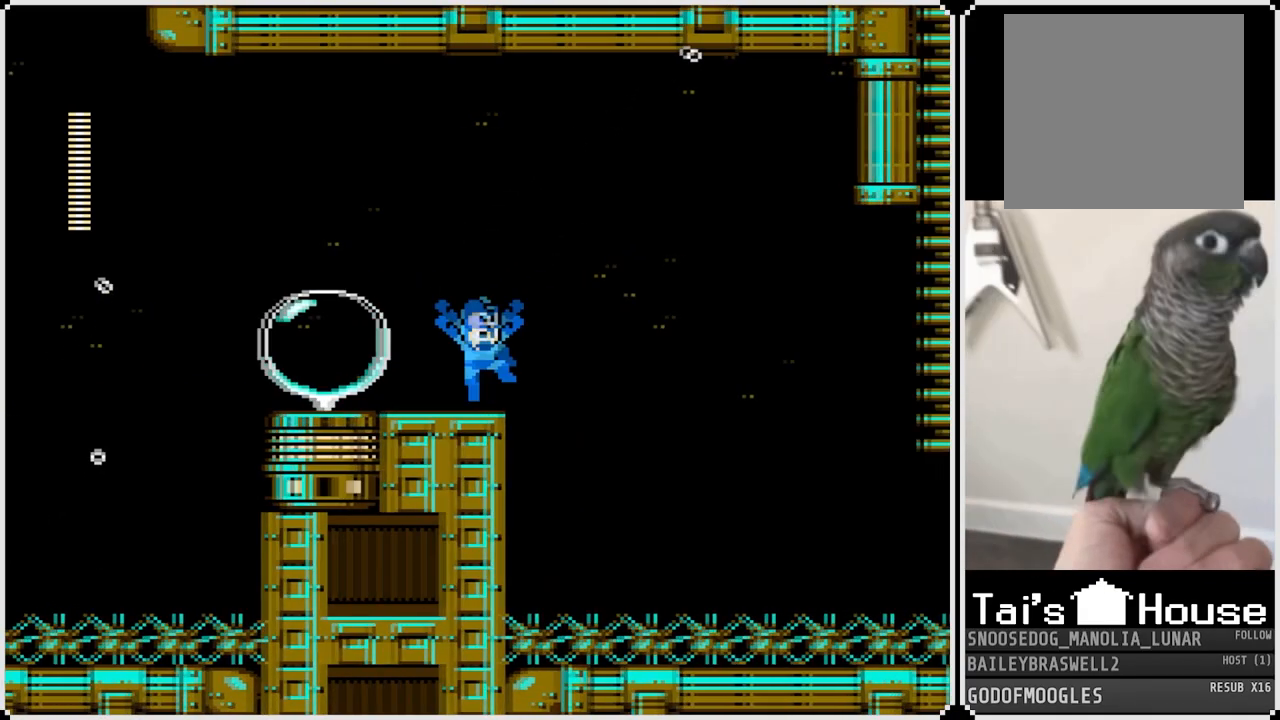
{"buttons": ["DPAD_RIGHT"], "left_stick": "center", "right_stick": "center", "events": [[284, "CROSS", "up"]]}
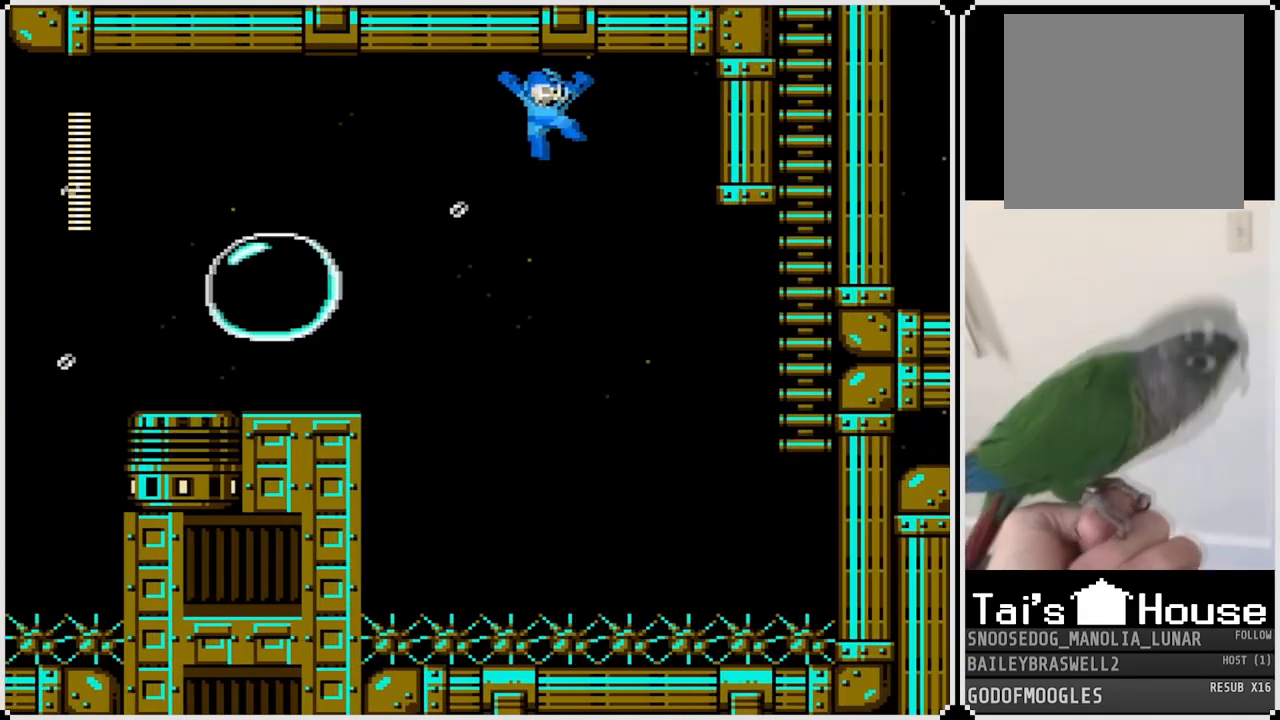
{"buttons": ["DPAD_UP", "DPAD_RIGHT"], "left_stick": "center", "right_stick": "center", "events": [[433, "DPAD_UP", "down"]]}
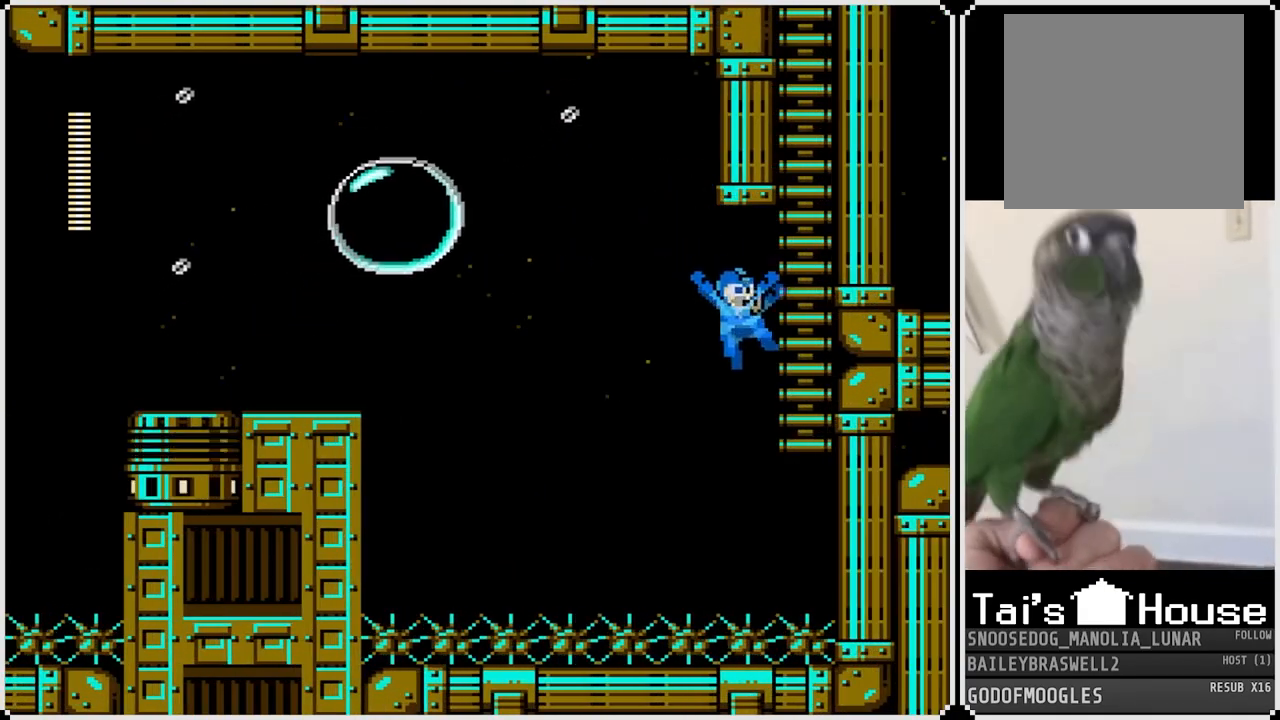
{"buttons": ["DPAD_UP"], "left_stick": "center", "right_stick": "center", "events": [[234, "DPAD_RIGHT", "up"]]}
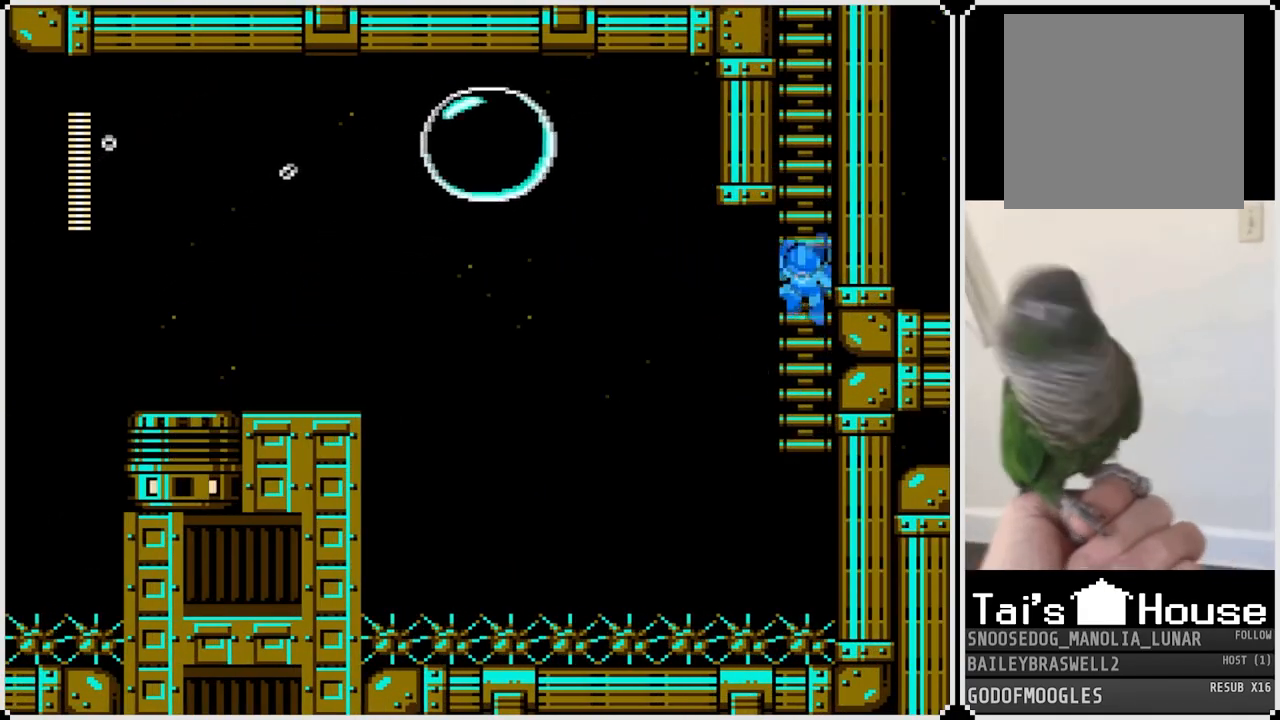
{"buttons": ["DPAD_UP"], "left_stick": "center", "right_stick": "center", "events": []}
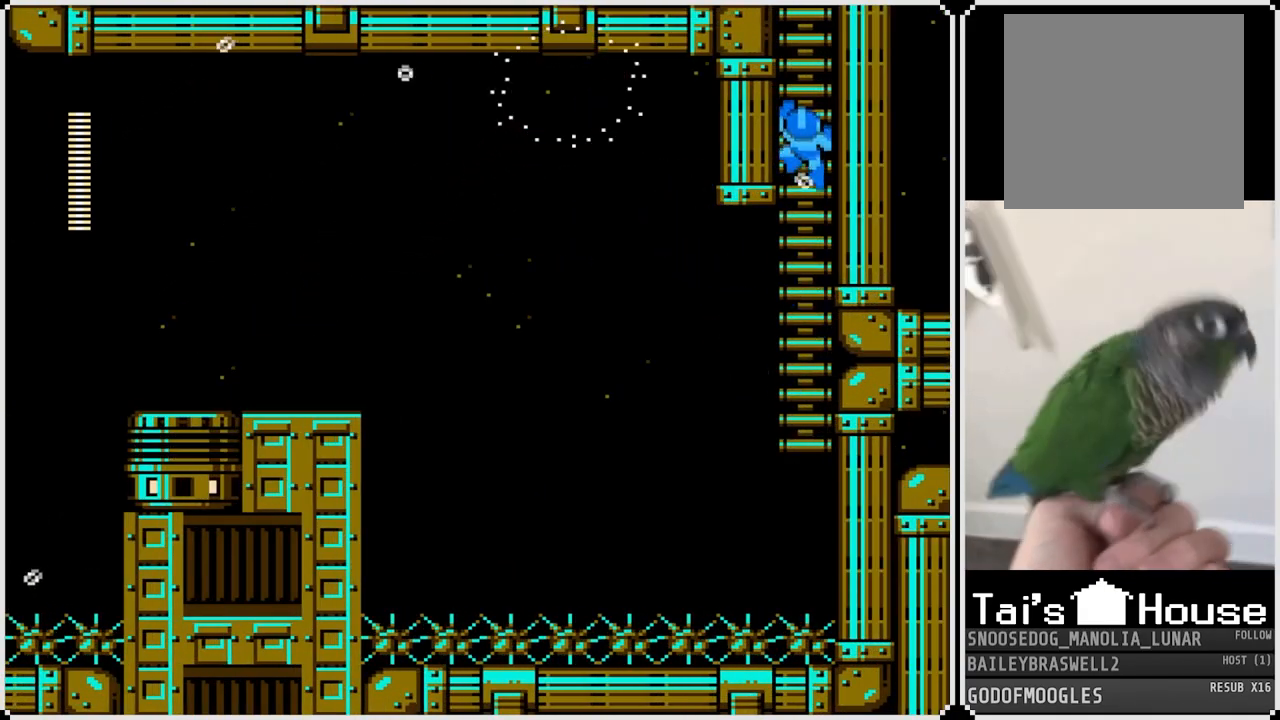
{"buttons": ["DPAD_UP"], "left_stick": "center", "right_stick": "center", "events": []}
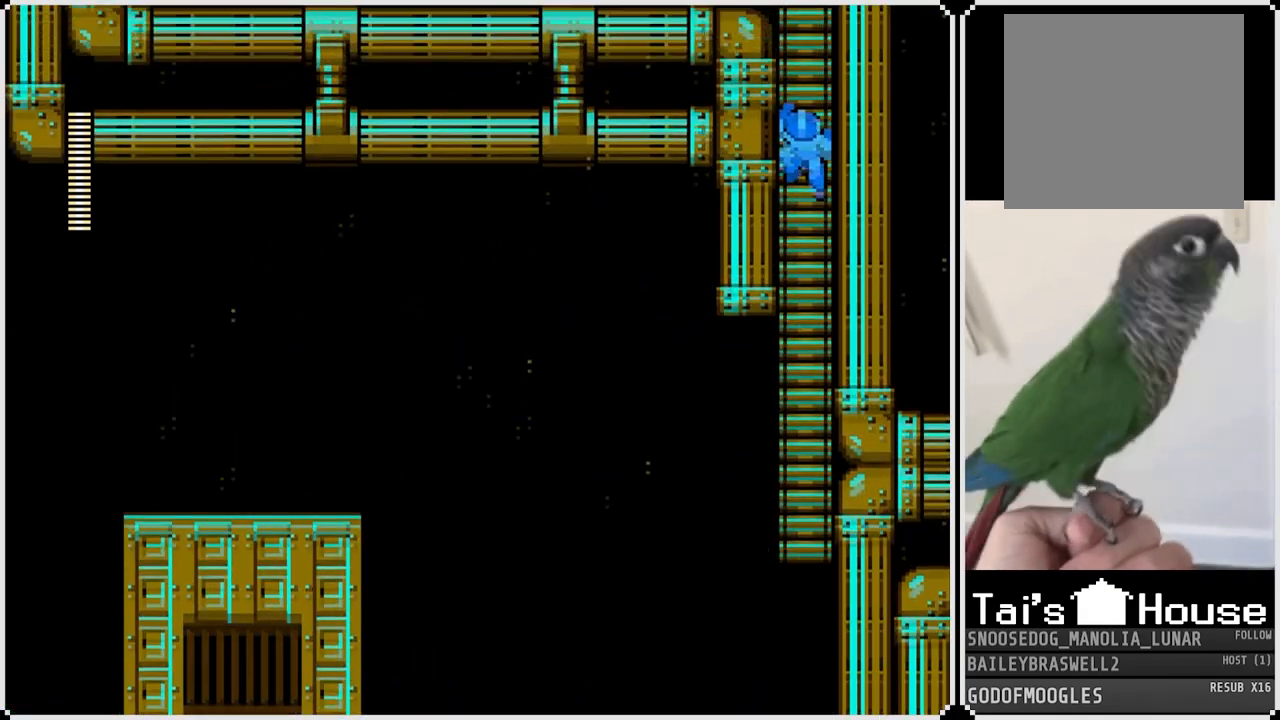
{"buttons": ["DPAD_UP"], "left_stick": "center", "right_stick": "center", "events": [[133, "DPAD_UP", "up"], [350, "DPAD_UP", "down"]]}
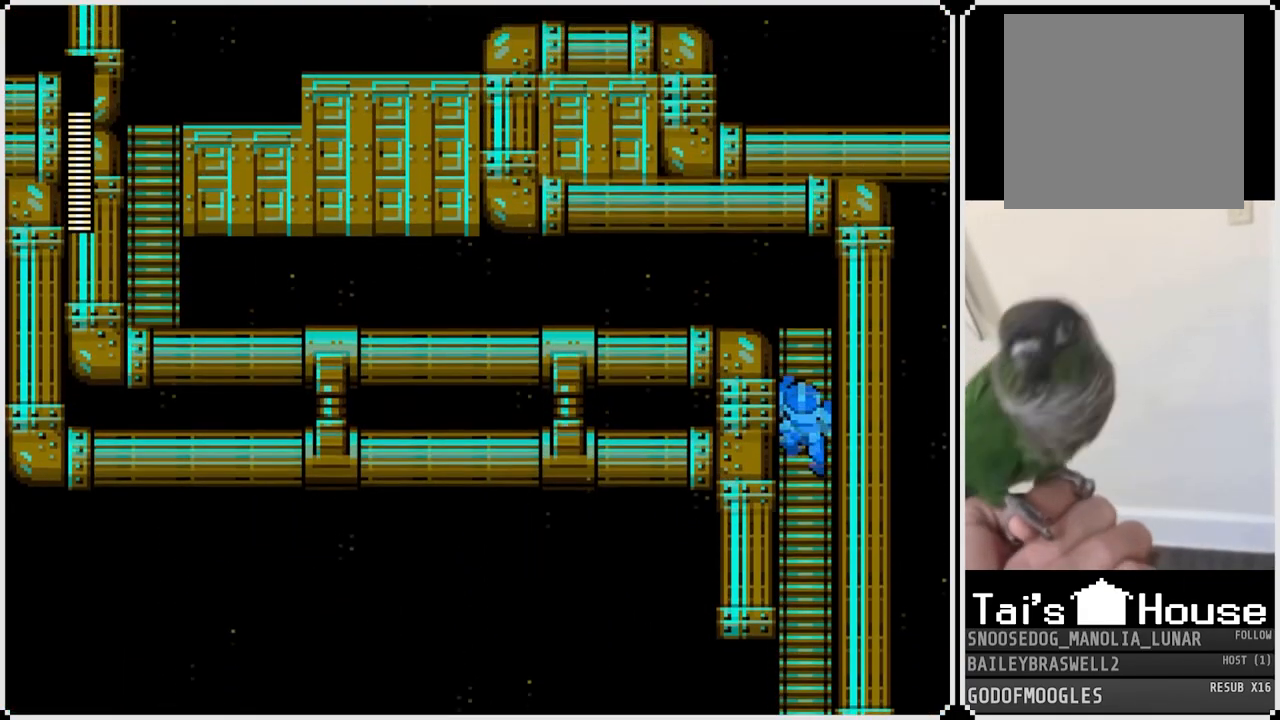
{"buttons": ["DPAD_UP"], "left_stick": "center", "right_stick": "center", "events": []}
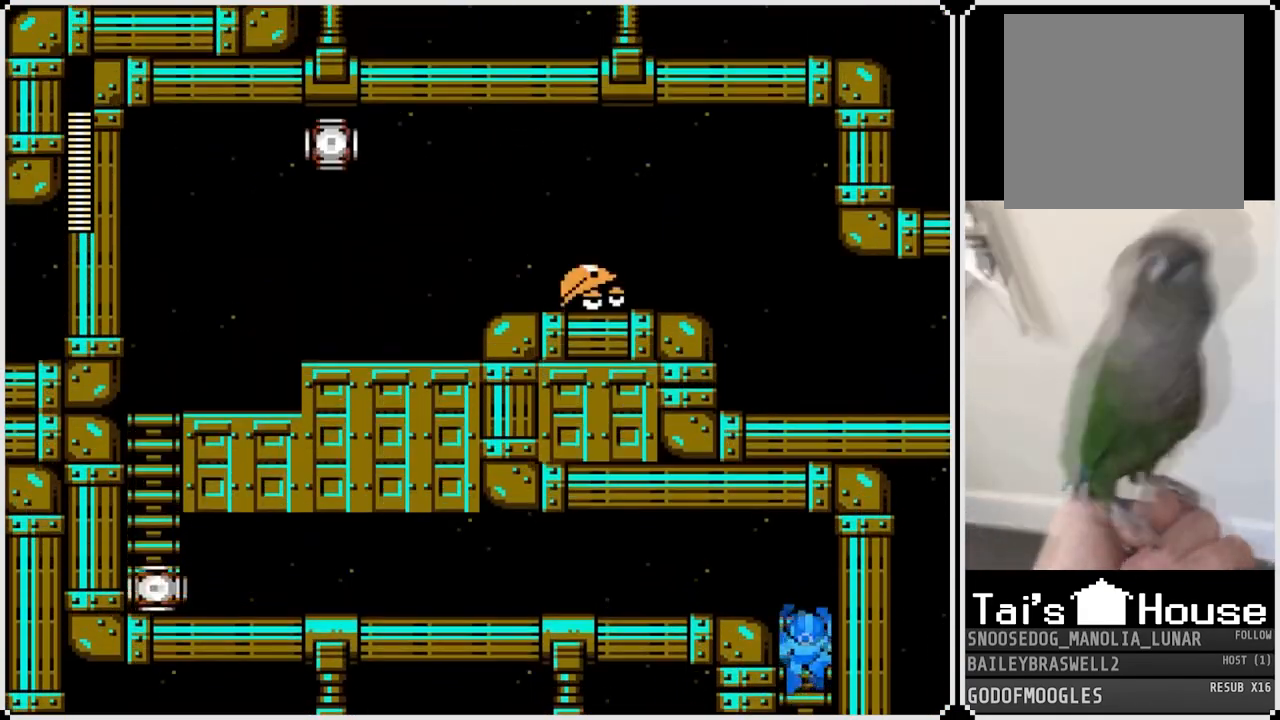
{"buttons": ["SQUARE", "DPAD_LEFT"], "left_stick": "center", "right_stick": "center", "events": [[283, "DPAD_LEFT", "down"], [317, "DPAD_UP", "up"], [350, "SQUARE", "down"], [434, "SQUARE", "up"], [500, "SQUARE", "down"]]}
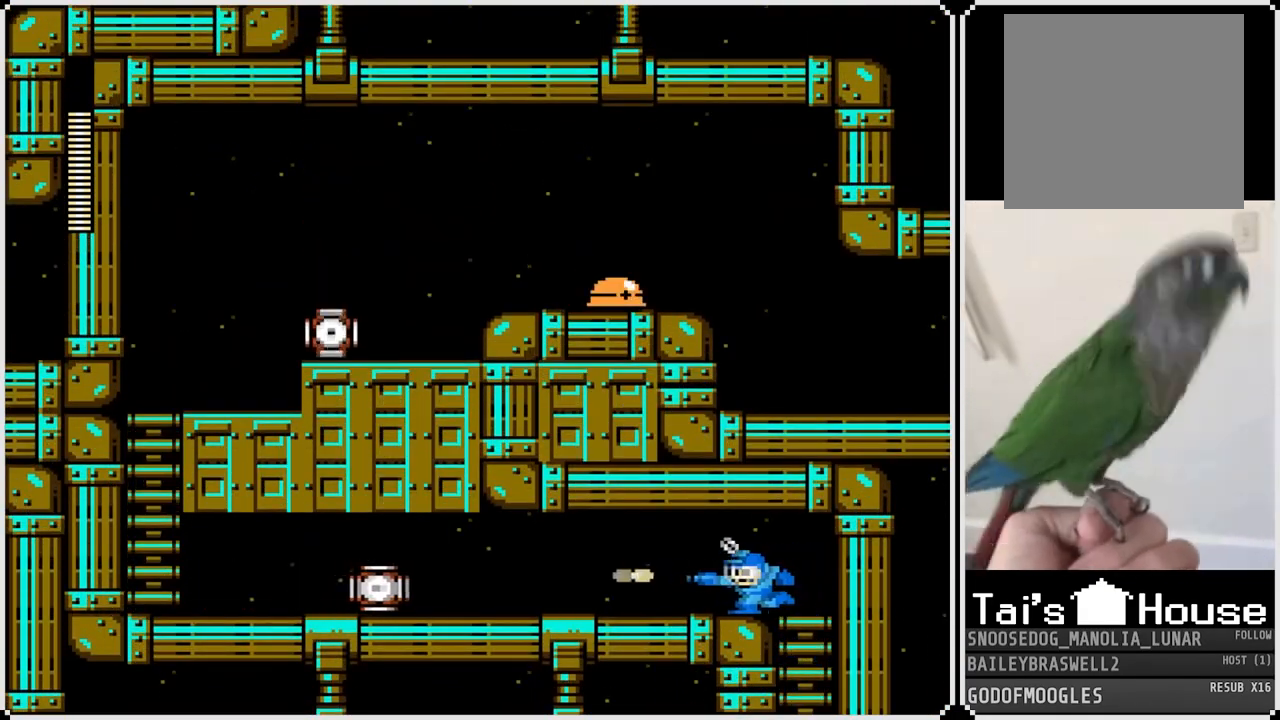
{"buttons": ["DPAD_LEFT"], "left_stick": "center", "right_stick": "center", "events": [[84, "SQUARE", "up"], [117, "SQUARE", "down"], [201, "SQUARE", "up"], [251, "SQUARE", "down"], [351, "SQUARE", "up"], [384, "SQUARE", "down"], [484, "SQUARE", "up"]]}
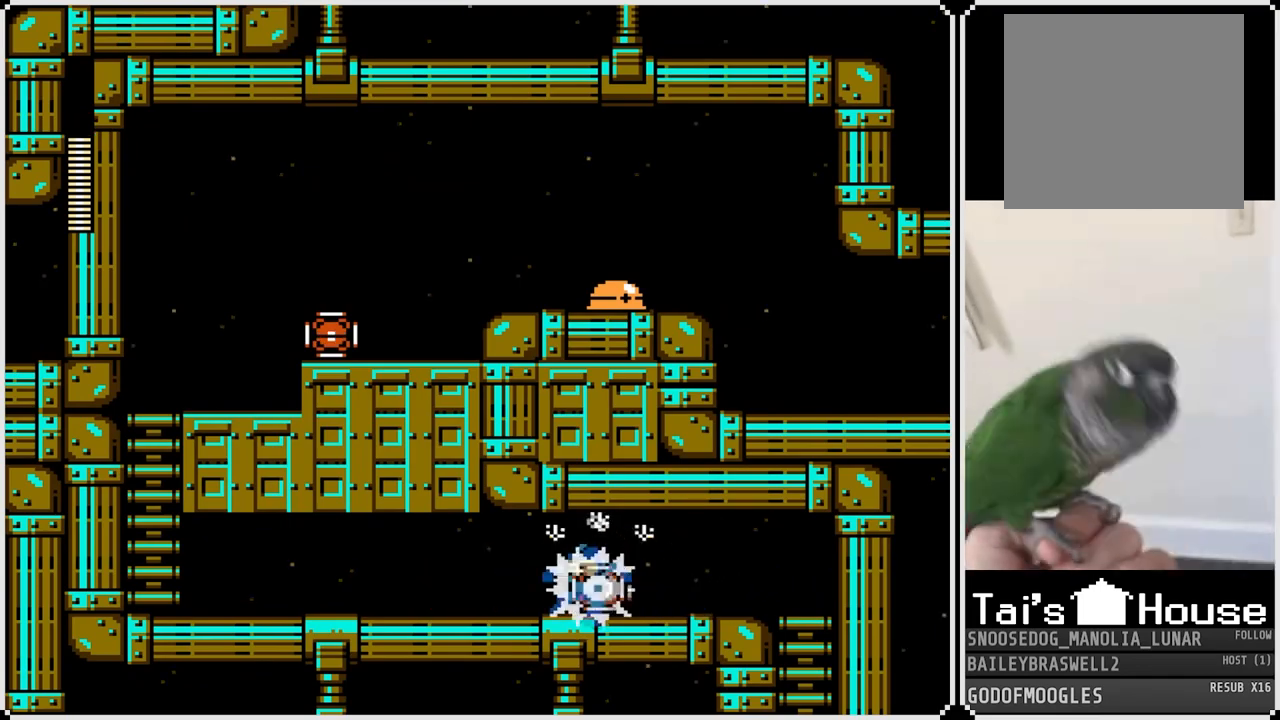
{"buttons": ["DPAD_RIGHT"], "left_stick": "center", "right_stick": "center", "events": [[150, "DPAD_LEFT", "up"], [183, "DPAD_RIGHT", "down"], [267, "SQUARE", "down"], [350, "SQUARE", "up"], [400, "SQUARE", "down"], [484, "SQUARE", "up"]]}
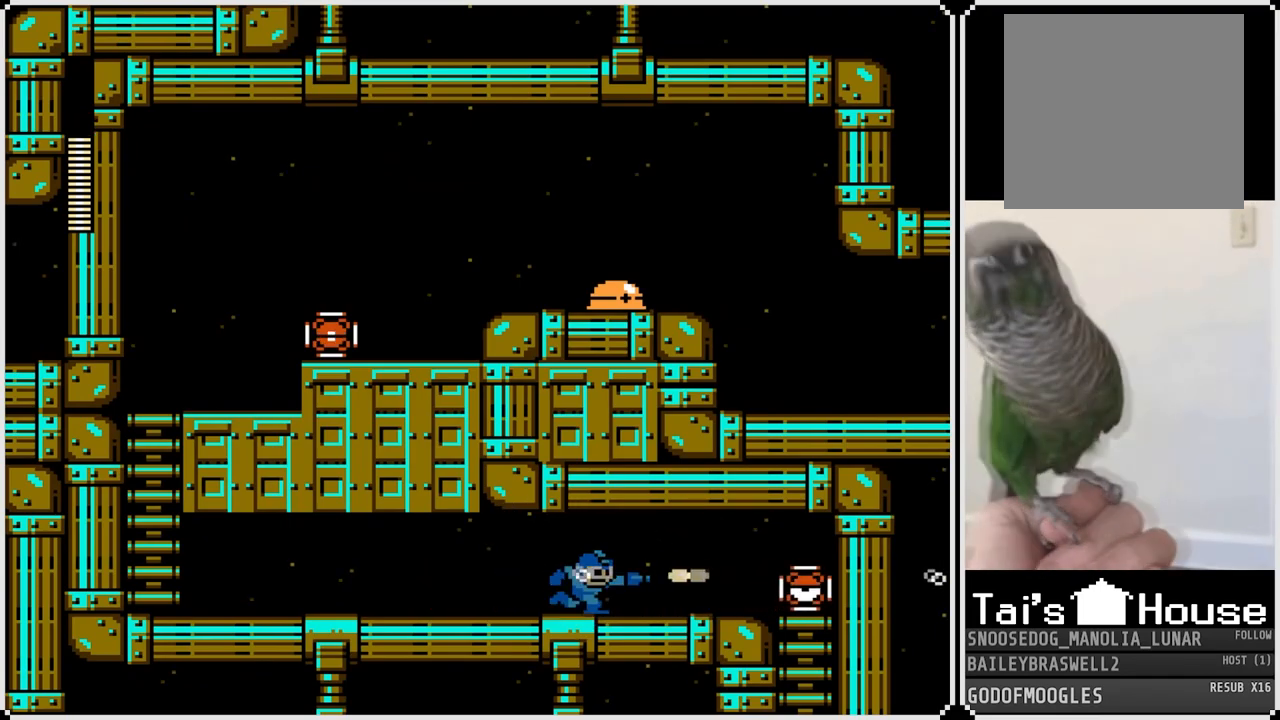
{"buttons": ["CROSS", "DPAD_LEFT"], "left_stick": "center", "right_stick": "center", "events": [[34, "SQUARE", "down"], [134, "SQUARE", "up"], [184, "SQUARE", "down"], [267, "DPAD_RIGHT", "up"], [284, "DPAD_LEFT", "down"], [284, "SQUARE", "up"], [501, "CROSS", "down"]]}
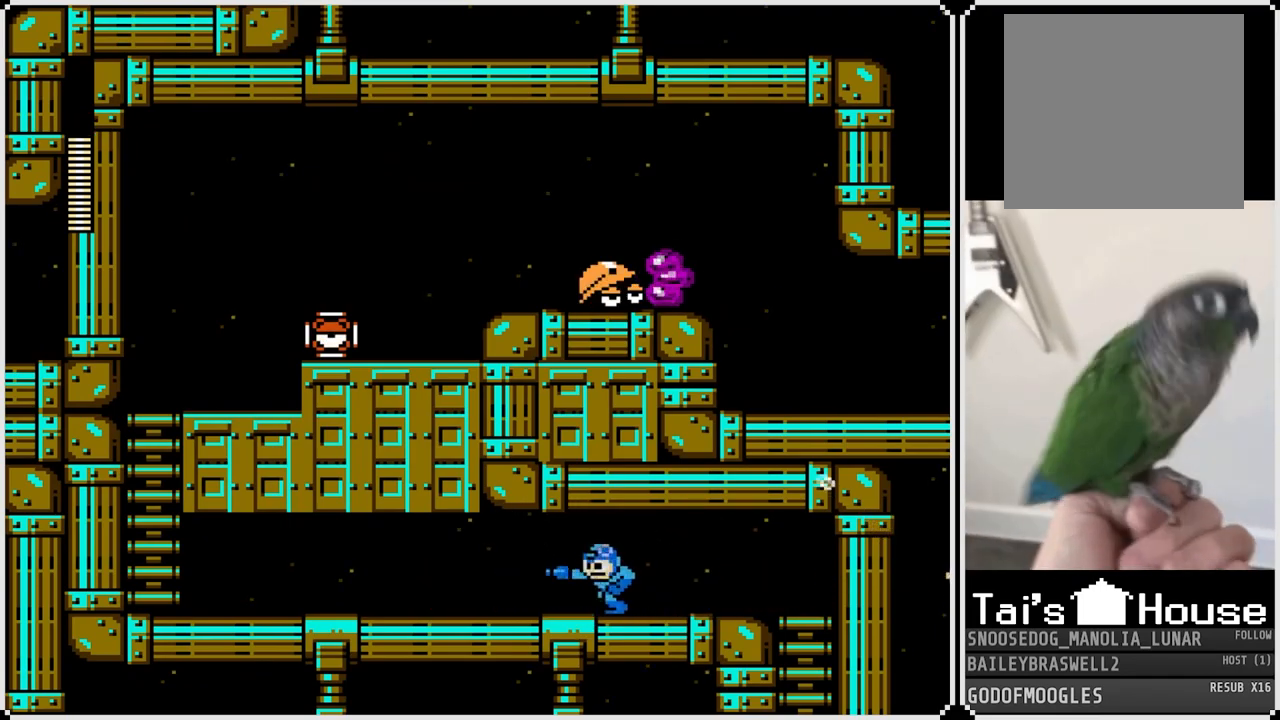
{"buttons": ["CROSS", "DPAD_LEFT"], "left_stick": "center", "right_stick": "center", "events": [[67, "CROSS", "up"], [434, "CROSS", "down"]]}
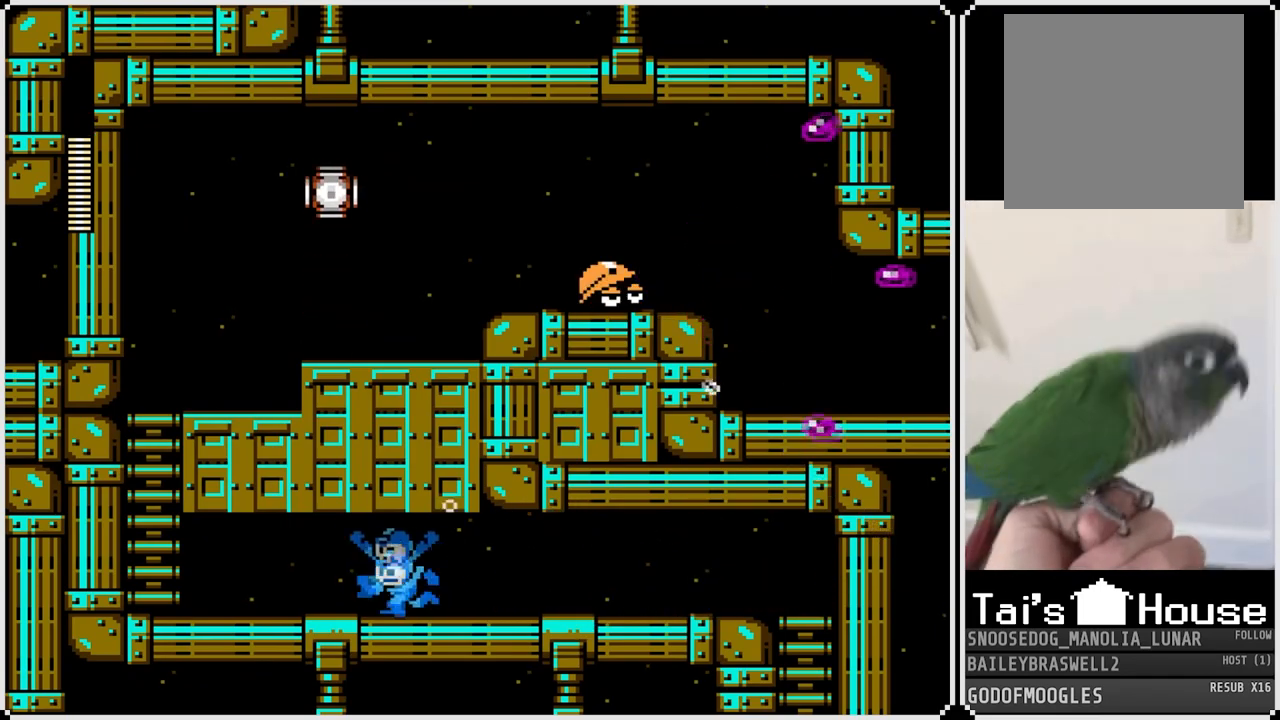
{"buttons": ["CROSS", "DPAD_LEFT"], "left_stick": "center", "right_stick": "center", "events": [[34, "CROSS", "up"], [484, "CROSS", "down"]]}
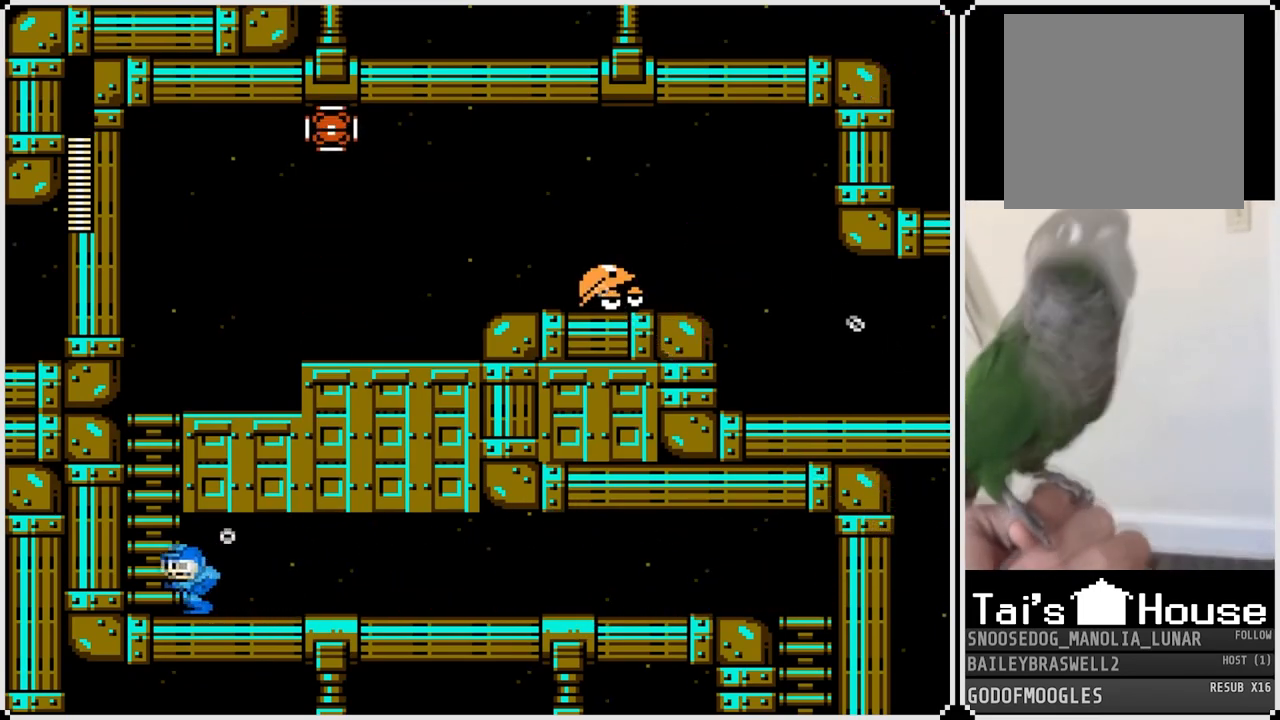
{"buttons": ["CROSS", "SQUARE"], "left_stick": "center", "right_stick": "center", "events": [[200, "DPAD_LEFT", "up"], [334, "DPAD_RIGHT", "down"], [434, "SQUARE", "down"], [467, "DPAD_RIGHT", "up"]]}
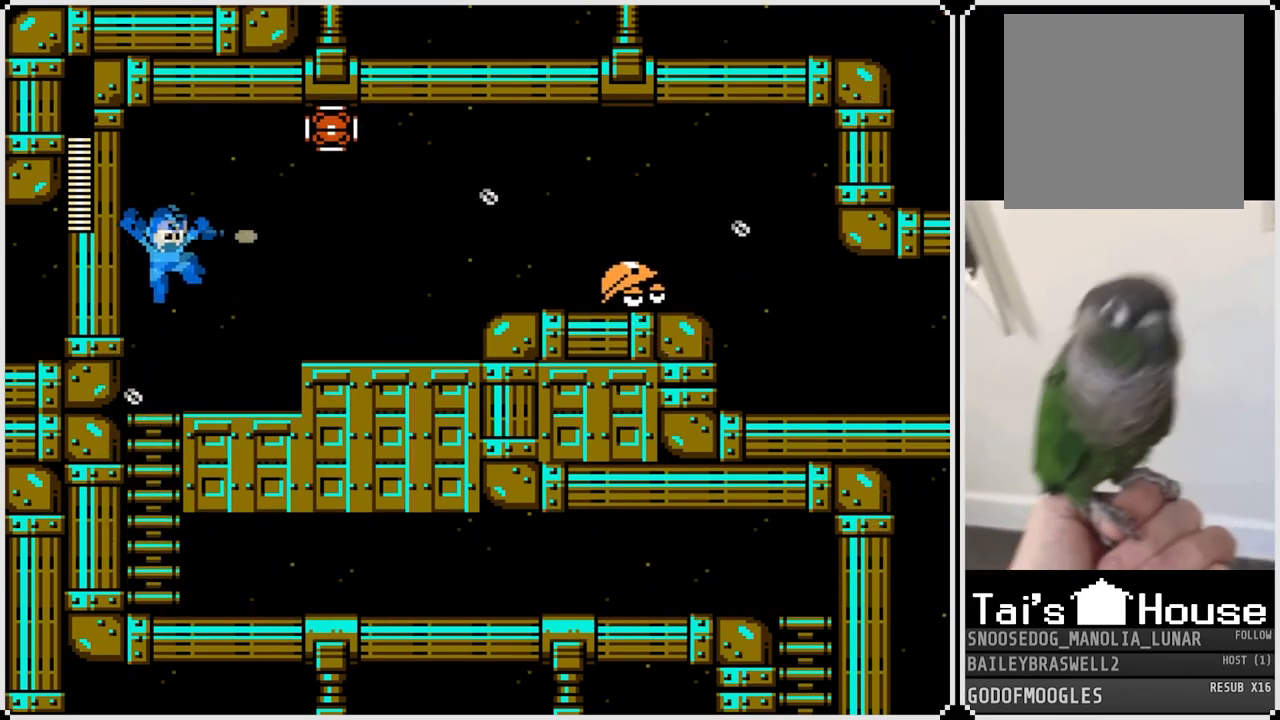
{"buttons": ["SQUARE"], "left_stick": "center", "right_stick": "center", "events": [[50, "CROSS", "up"], [67, "SQUARE", "up"], [117, "SQUARE", "down"], [234, "SQUARE", "up"], [284, "SQUARE", "down"], [367, "SQUARE", "up"], [417, "SQUARE", "down"]]}
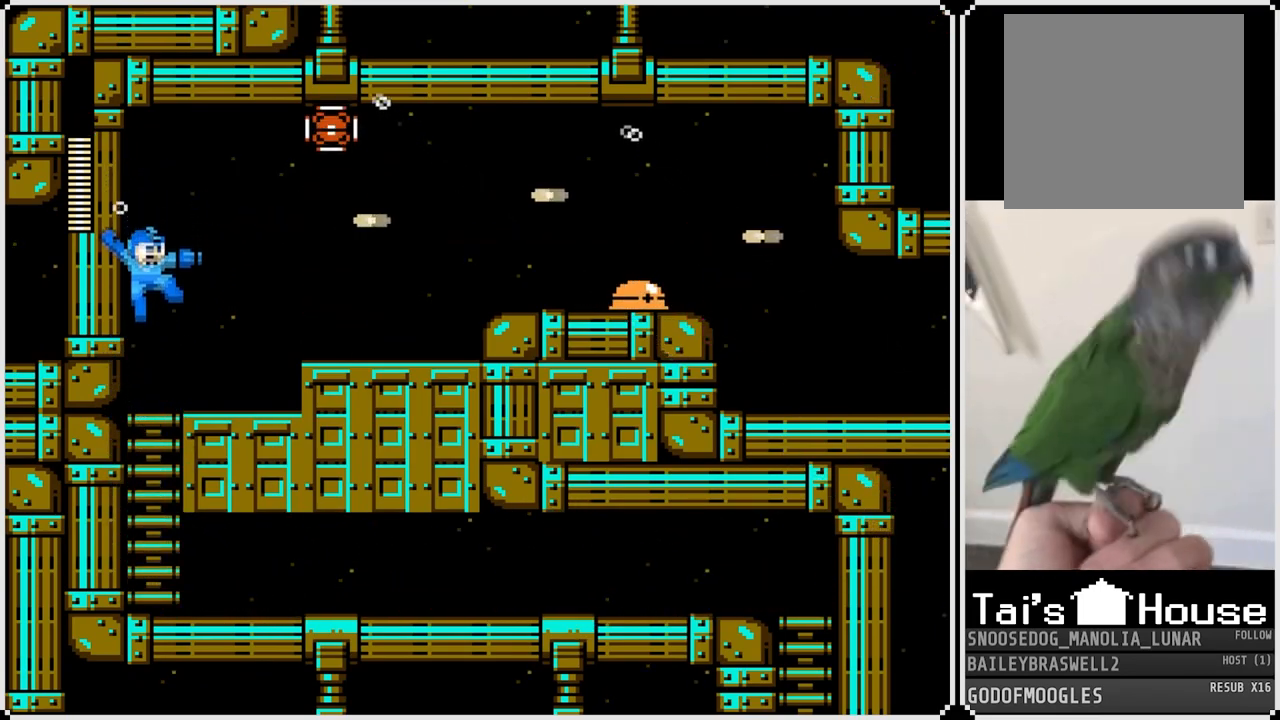
{"buttons": ["CROSS"], "left_stick": "center", "right_stick": "center", "events": [[17, "SQUARE", "up"], [300, "CROSS", "down"]]}
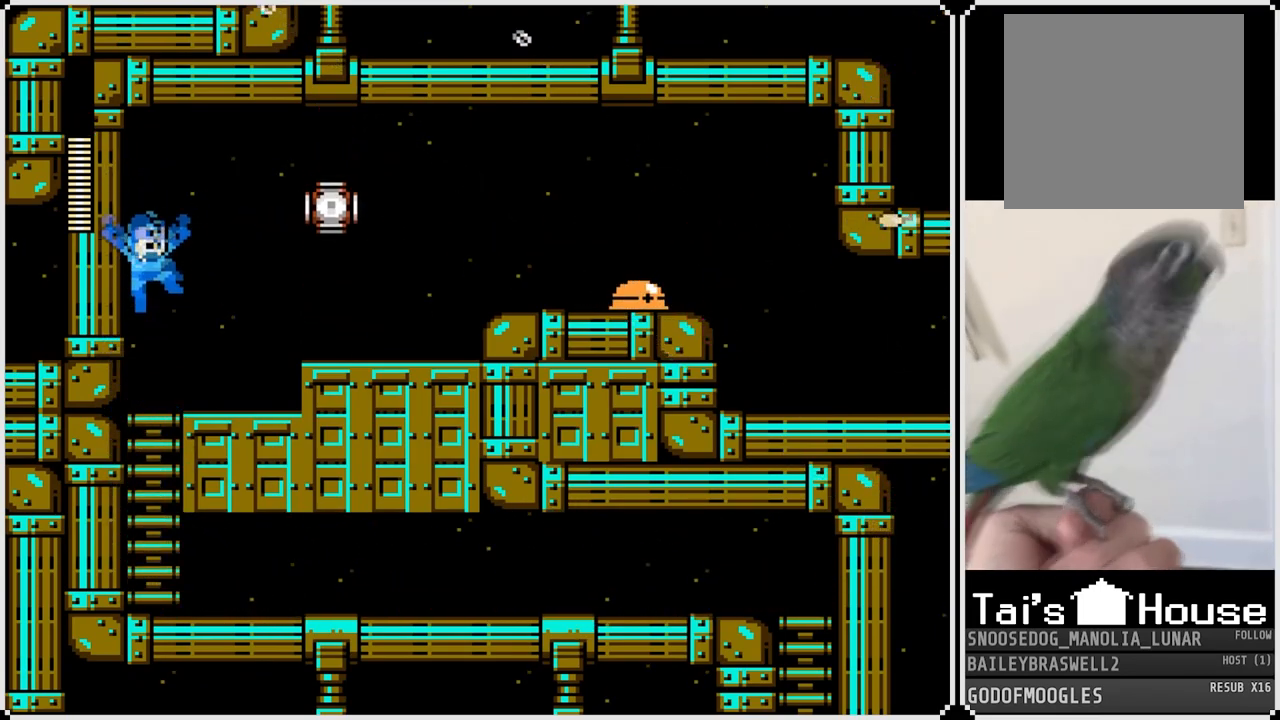
{"buttons": [], "left_stick": "center", "right_stick": "center", "events": [[17, "SQUARE", "down"], [67, "CROSS", "up"], [134, "SQUARE", "up"]]}
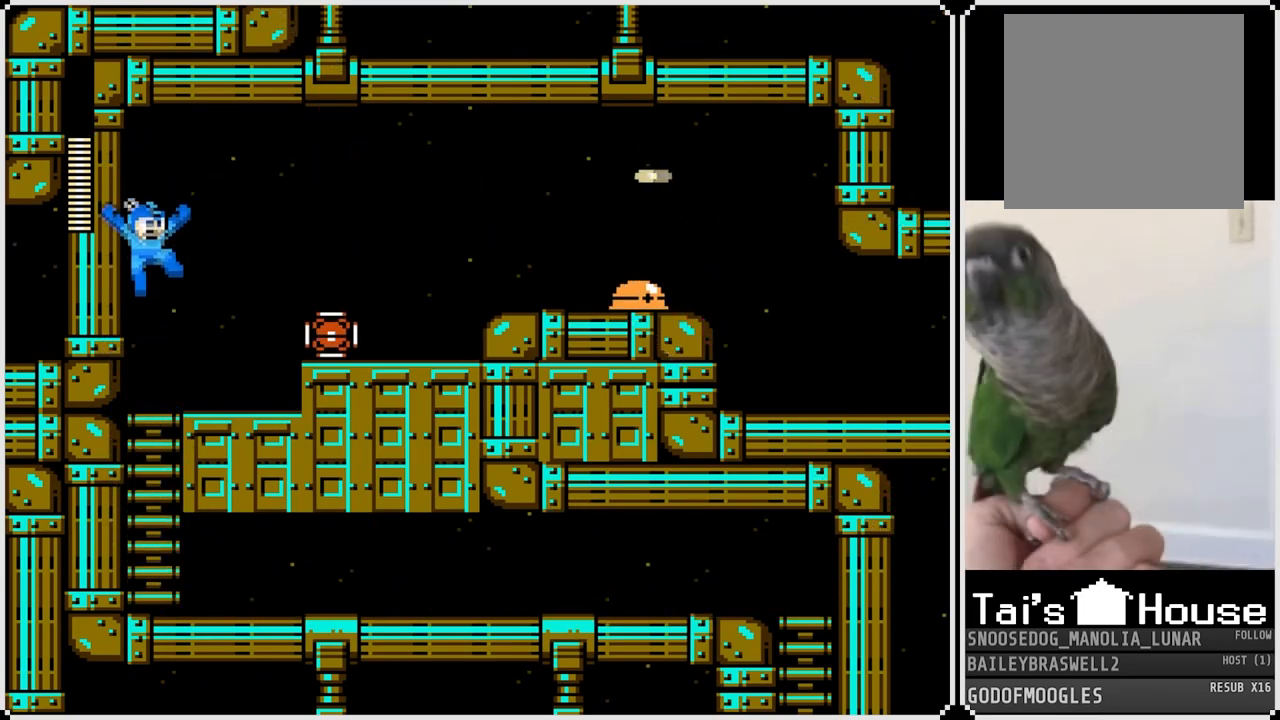
{"buttons": [], "left_stick": "center", "right_stick": "center", "events": [[50, "SQUARE", "down"], [167, "SQUARE", "up"], [317, "CROSS", "down"], [384, "SQUARE", "down"], [450, "CROSS", "up"], [500, "SQUARE", "up"]]}
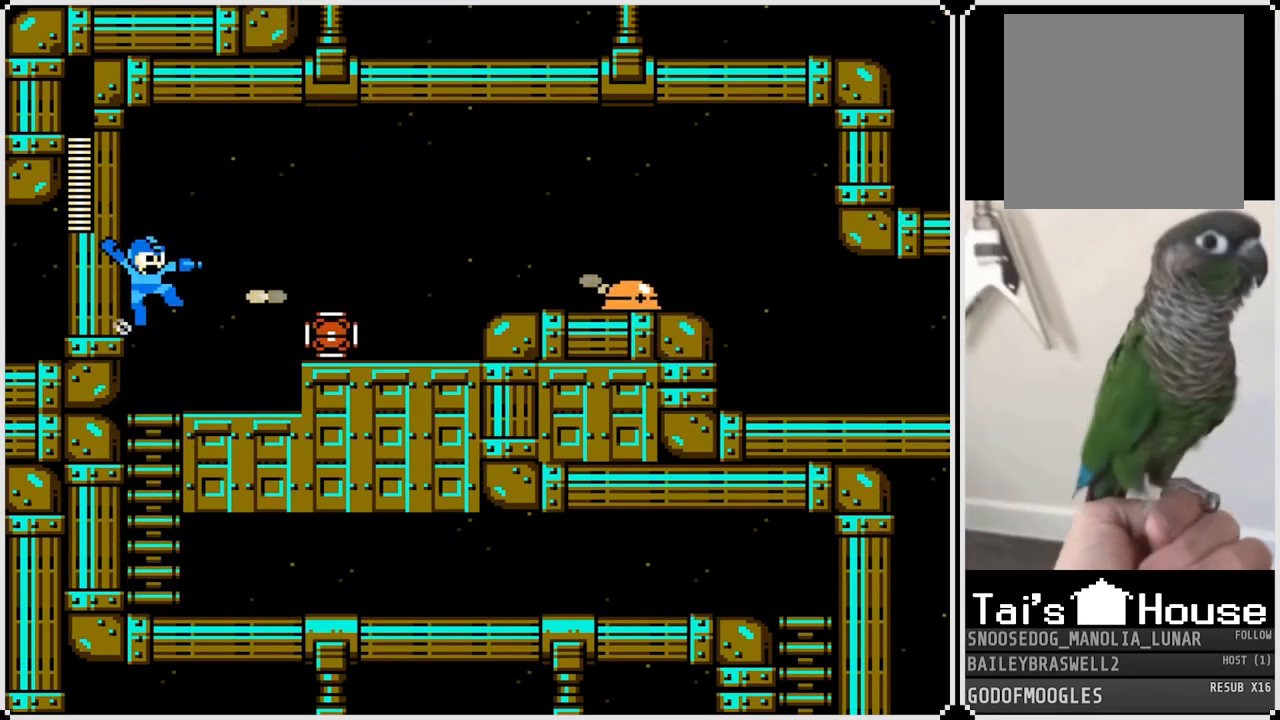
{"buttons": [], "left_stick": "center", "right_stick": "center", "events": [[50, "SQUARE", "down"], [117, "SQUARE", "up"], [184, "SQUARE", "down"], [267, "SQUARE", "up"]]}
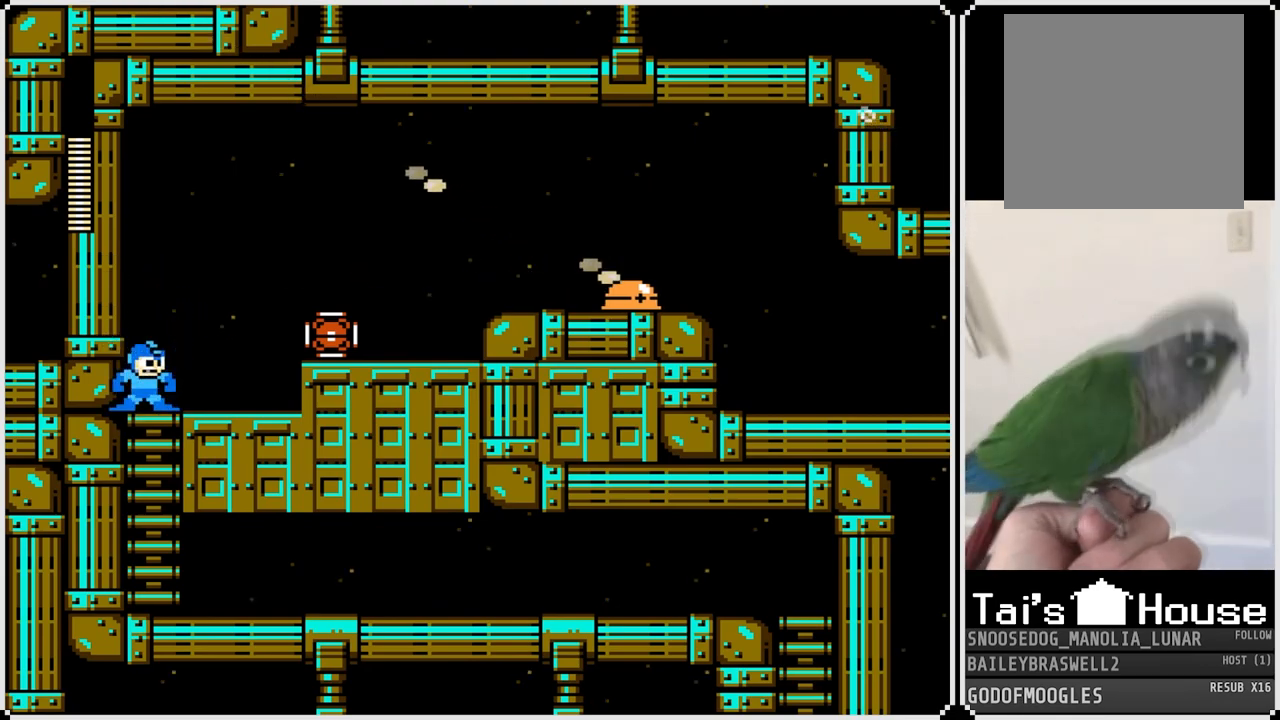
{"buttons": [], "left_stick": "center", "right_stick": "center", "events": [[33, "CROSS", "down"], [83, "SQUARE", "down"], [167, "CROSS", "up"], [217, "SQUARE", "up"], [267, "SQUARE", "down"], [350, "SQUARE", "up"], [400, "SQUARE", "down"], [500, "SQUARE", "up"]]}
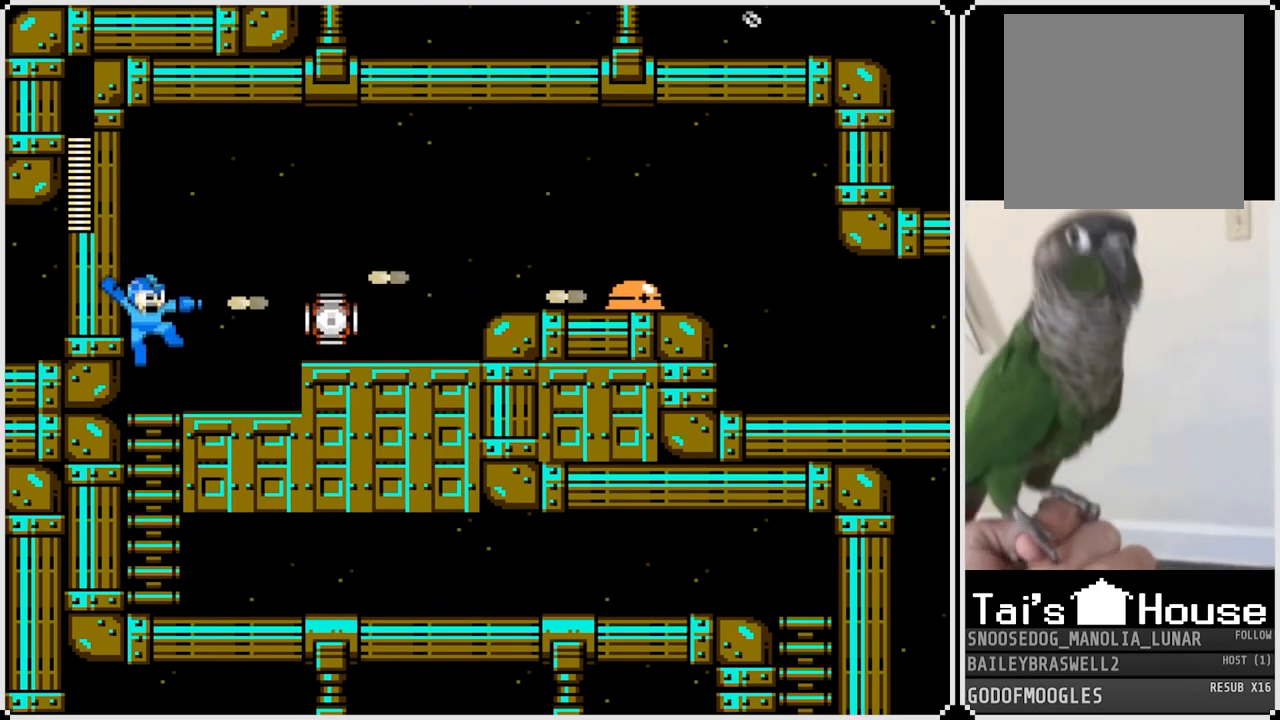
{"buttons": ["SQUARE"], "left_stick": "center", "right_stick": "center", "events": [[50, "SQUARE", "down"], [117, "SQUARE", "up"], [217, "CROSS", "down"], [317, "SQUARE", "down"], [384, "CROSS", "up"], [434, "SQUARE", "up"], [501, "SQUARE", "down"]]}
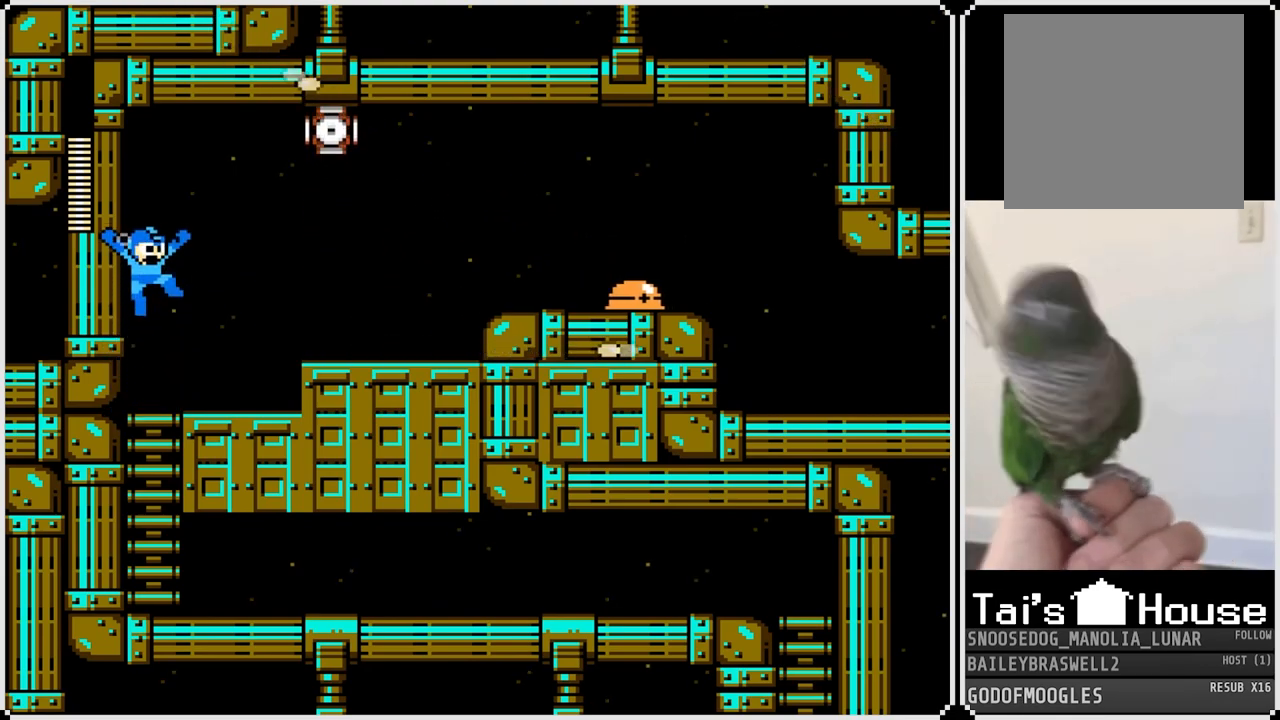
{"buttons": ["CROSS"], "left_stick": "center", "right_stick": "center", "events": [[67, "SQUARE", "up"], [117, "SQUARE", "down"], [200, "SQUARE", "up"], [450, "CROSS", "down"]]}
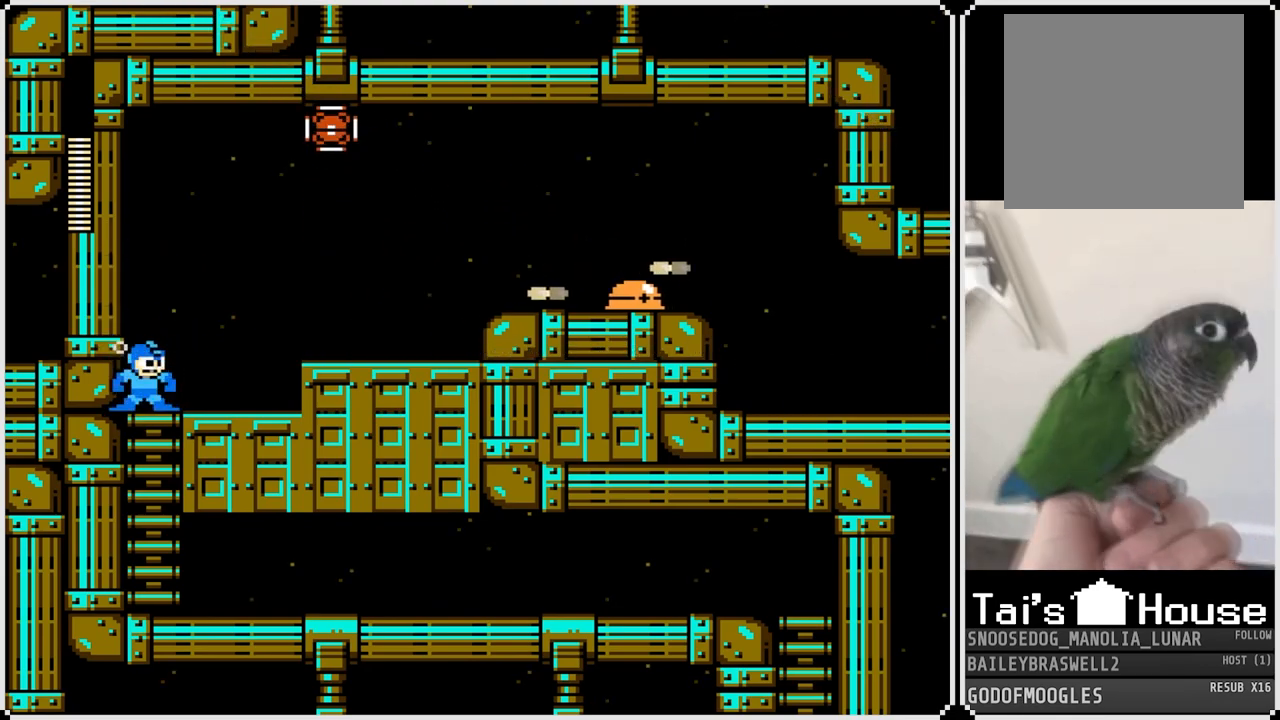
{"buttons": ["SQUARE"], "left_stick": "center", "right_stick": "center", "events": [[184, "SQUARE", "down"], [251, "CROSS", "up"], [301, "SQUARE", "up"], [367, "SQUARE", "down"], [451, "SQUARE", "up"], [501, "SQUARE", "down"]]}
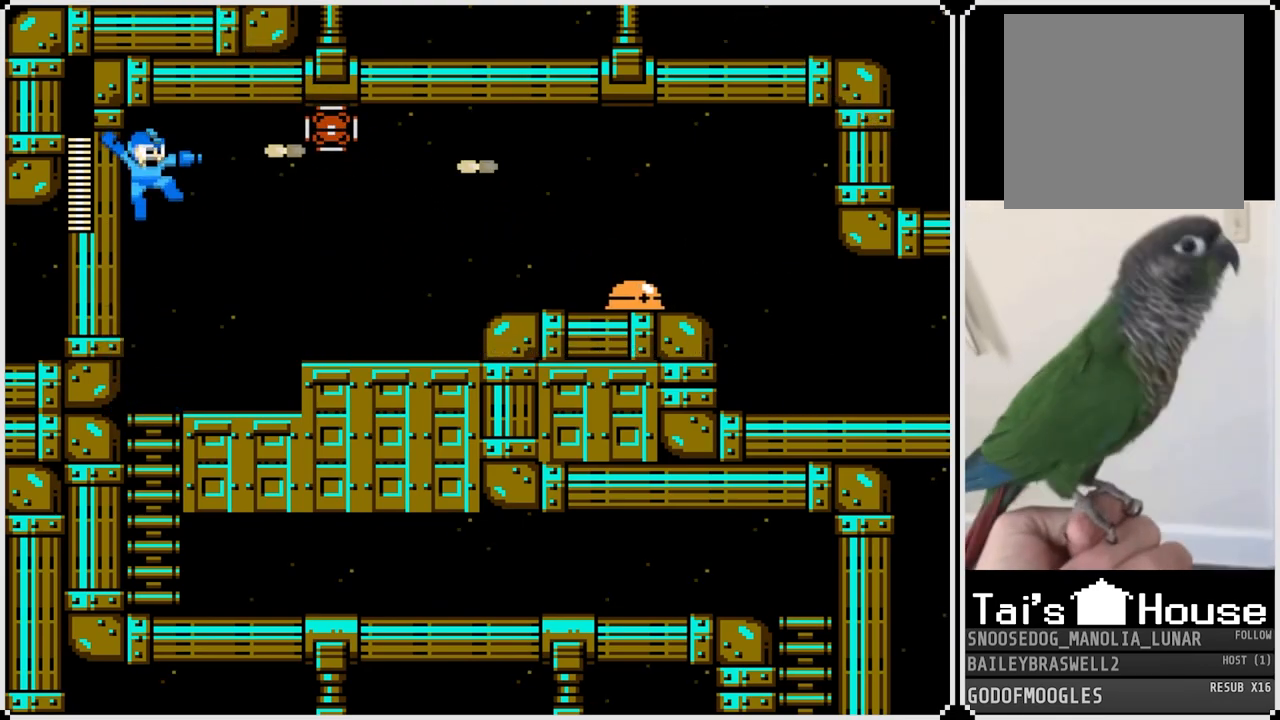
{"buttons": [], "left_stick": "center", "right_stick": "center", "events": [[100, "SQUARE", "up"], [150, "SQUARE", "down"], [267, "SQUARE", "up"]]}
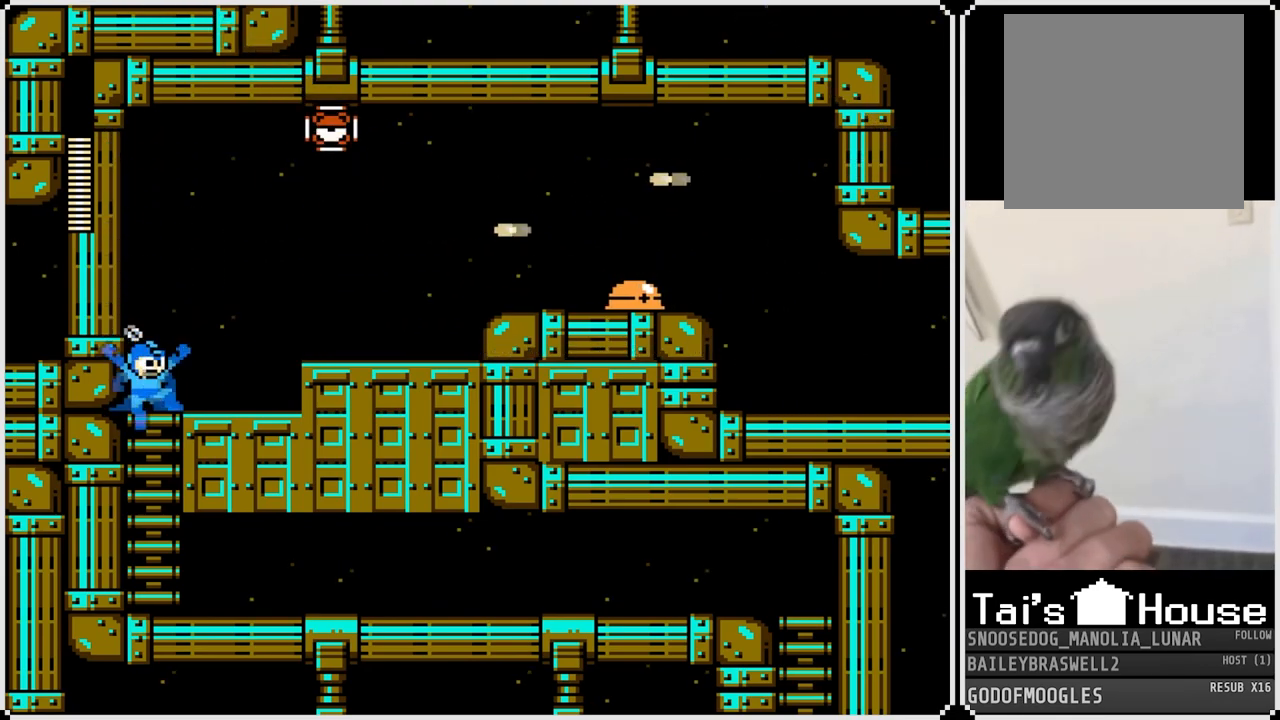
{"buttons": [], "left_stick": "center", "right_stick": "center", "events": [[50, "CROSS", "down"], [84, "SQUARE", "down"], [134, "CROSS", "up"], [167, "SQUARE", "up"], [234, "SQUARE", "down"], [351, "SQUARE", "up"]]}
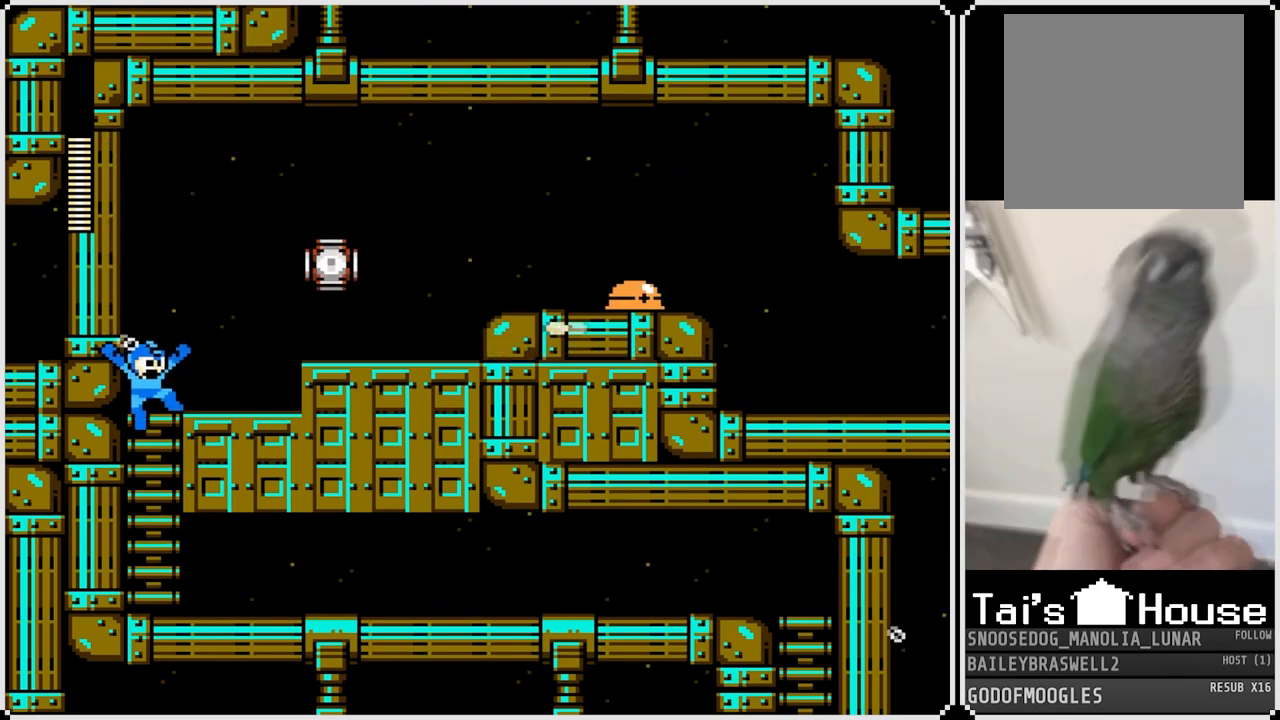
{"buttons": ["SQUARE"], "left_stick": "center", "right_stick": "center", "events": [[33, "SQUARE", "down"], [133, "SQUARE", "up"], [200, "SQUARE", "down"], [317, "SQUARE", "up"], [400, "SQUARE", "down"]]}
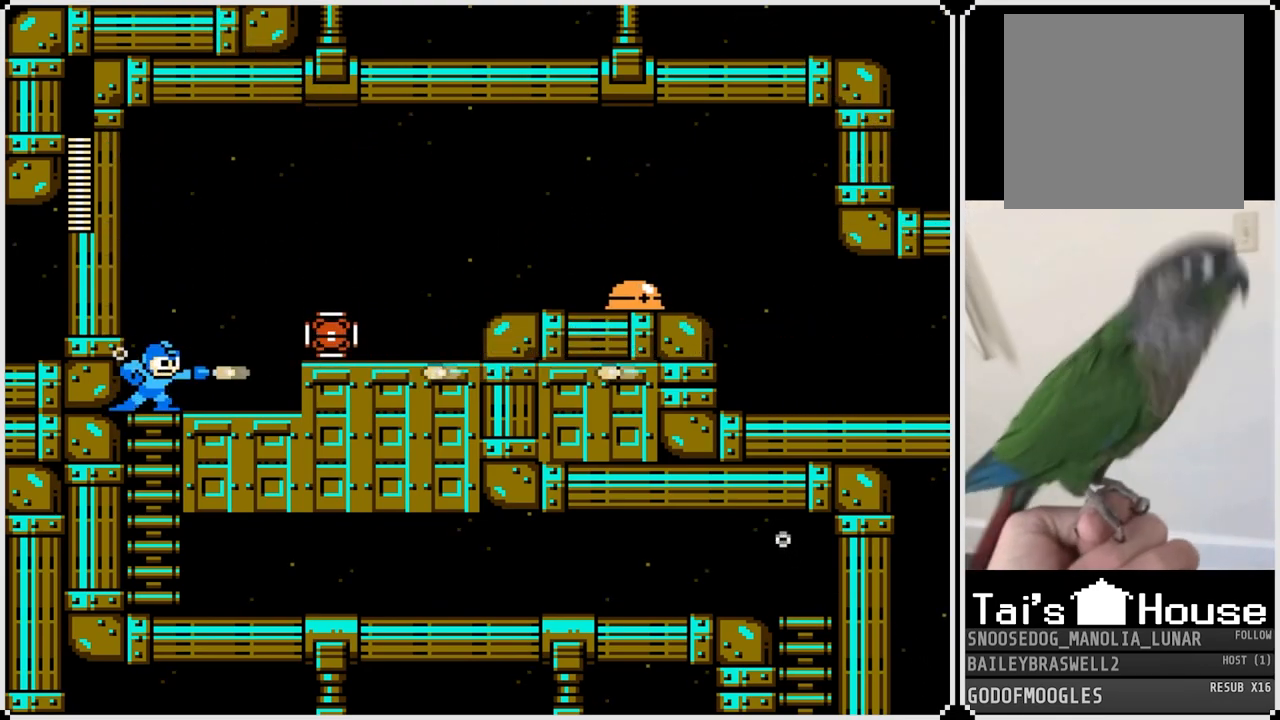
{"buttons": [], "left_stick": "center", "right_stick": "center", "events": [[50, "SQUARE", "up"], [184, "CROSS", "down"], [217, "SQUARE", "down"], [267, "CROSS", "up"], [301, "SQUARE", "up"], [384, "SQUARE", "down"], [501, "SQUARE", "up"]]}
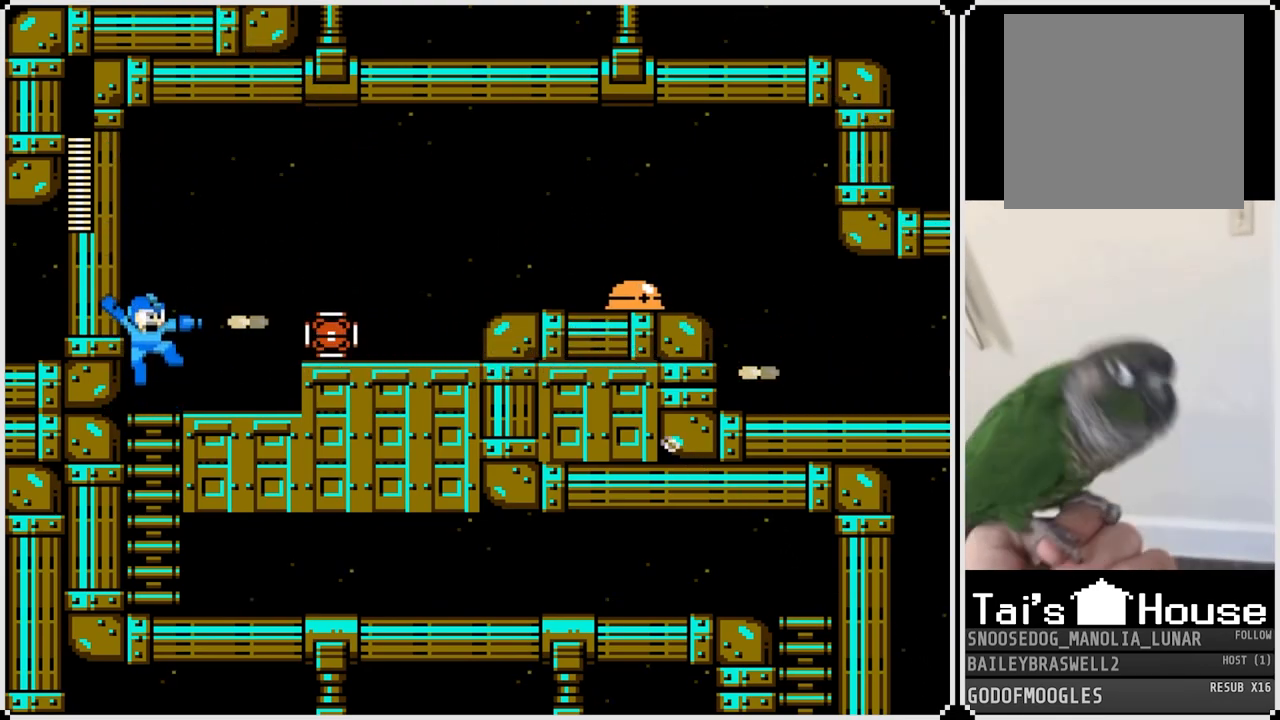
{"buttons": ["SQUARE"], "left_stick": "center", "right_stick": "center", "events": [[117, "CROSS", "down"], [117, "SQUARE", "down"], [217, "CROSS", "up"], [217, "SQUARE", "up"], [283, "SQUARE", "down"]]}
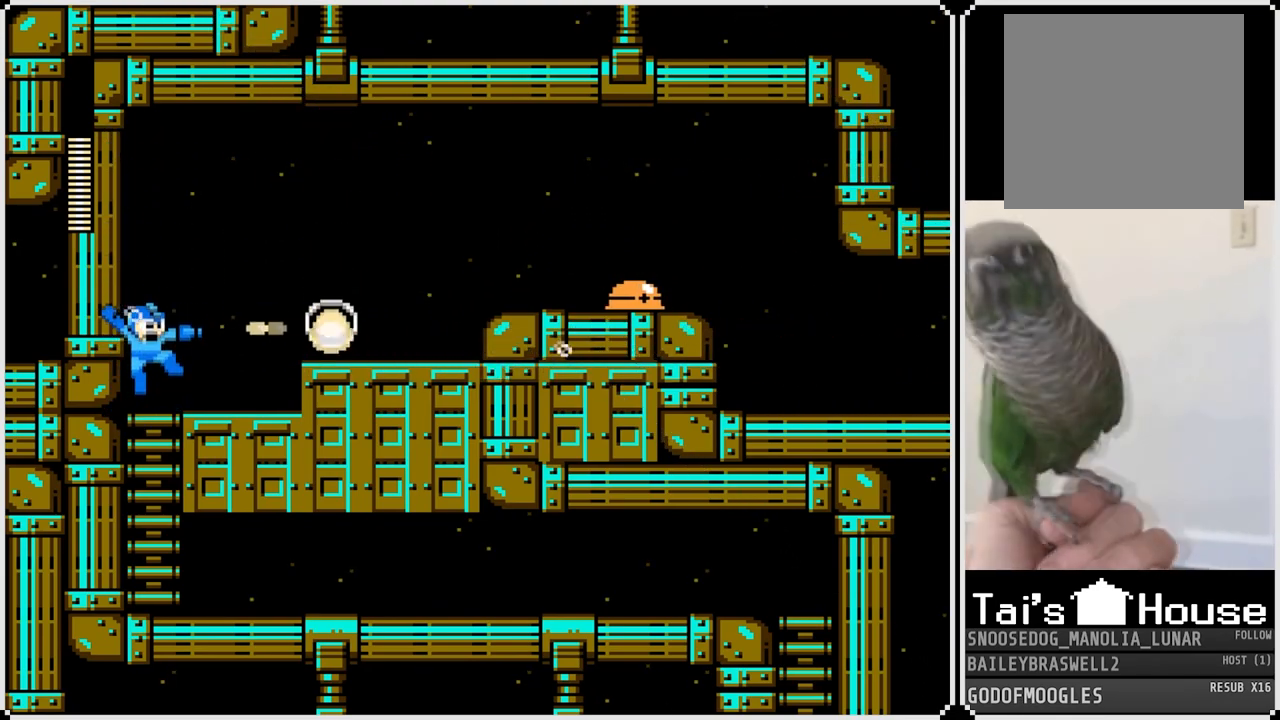
{"buttons": ["DPAD_RIGHT"], "left_stick": "center", "right_stick": "center", "events": [[50, "SQUARE", "up"], [201, "DPAD_RIGHT", "down"]]}